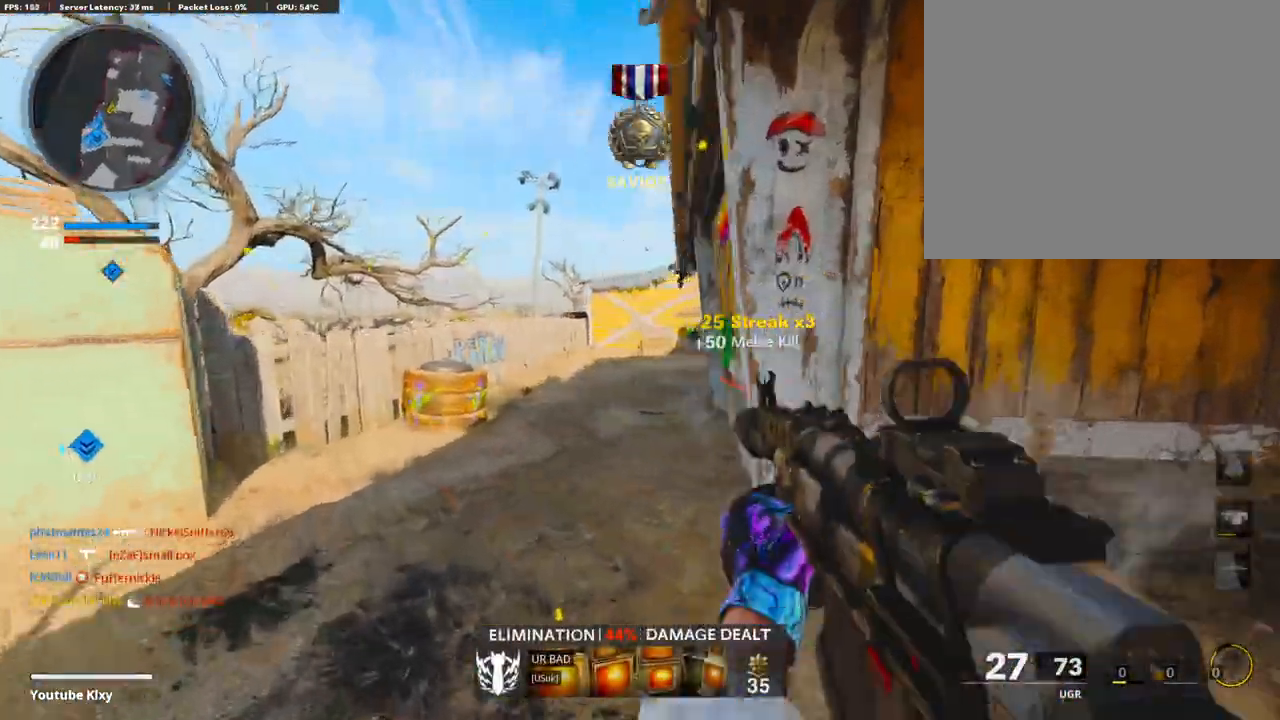
Gameplay with a controller (PlayStation layout); each line is a JSON object with the inputs held at the frame after it. "events" lists button and stick changes between this image and that frame as [ms after this image, input, new state], when the widget could be followed in between.
{"buttons": ["L3", "R3"], "left_stick": "up-left", "right_stick": "up-right", "events": [[52, "L3", "down"], [120, "right_stick", "right"], [360, "R3", "down"], [394, "L3", "up"], [463, "right_stick", "up-right"], [497, "L3", "down"]]}
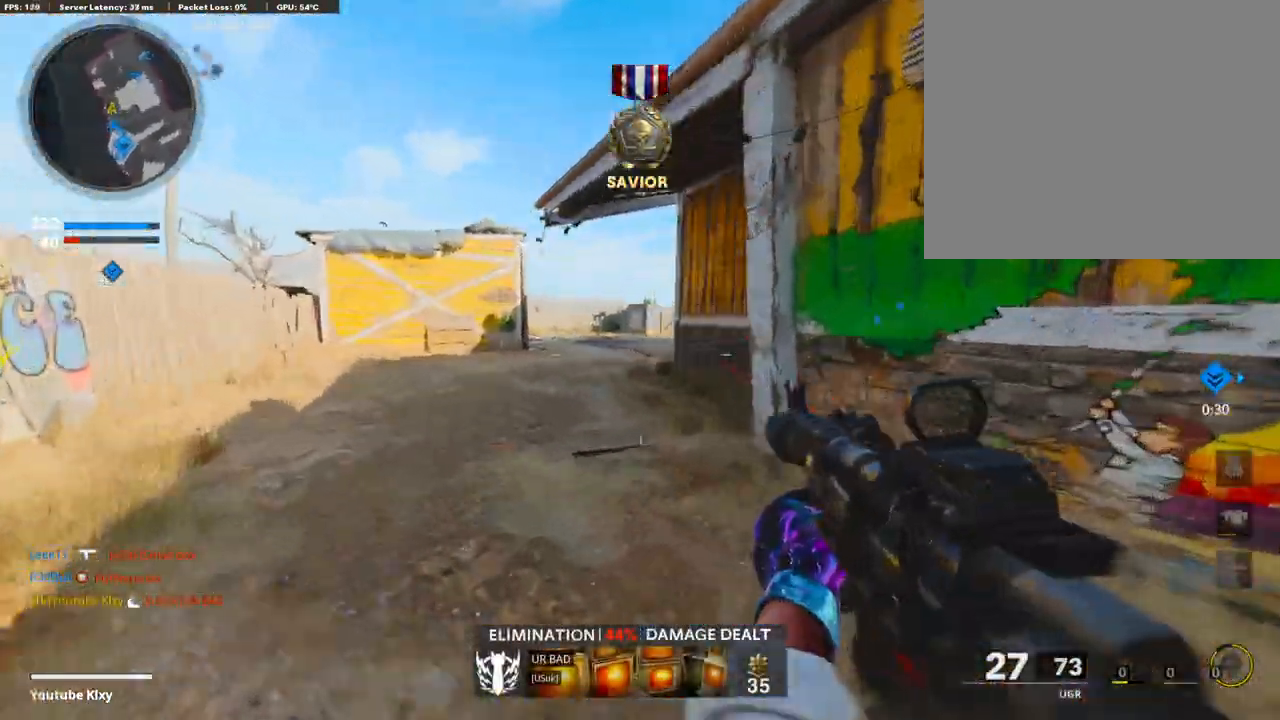
{"buttons": ["L1"], "left_stick": "up", "right_stick": "right", "events": [[17, "L1", "down"], [52, "L3", "up"], [52, "R3", "up"], [69, "right_stick", "center"], [291, "right_stick", "up"], [429, "right_stick", "center"], [480, "left_stick", "up"], [480, "right_stick", "right"]]}
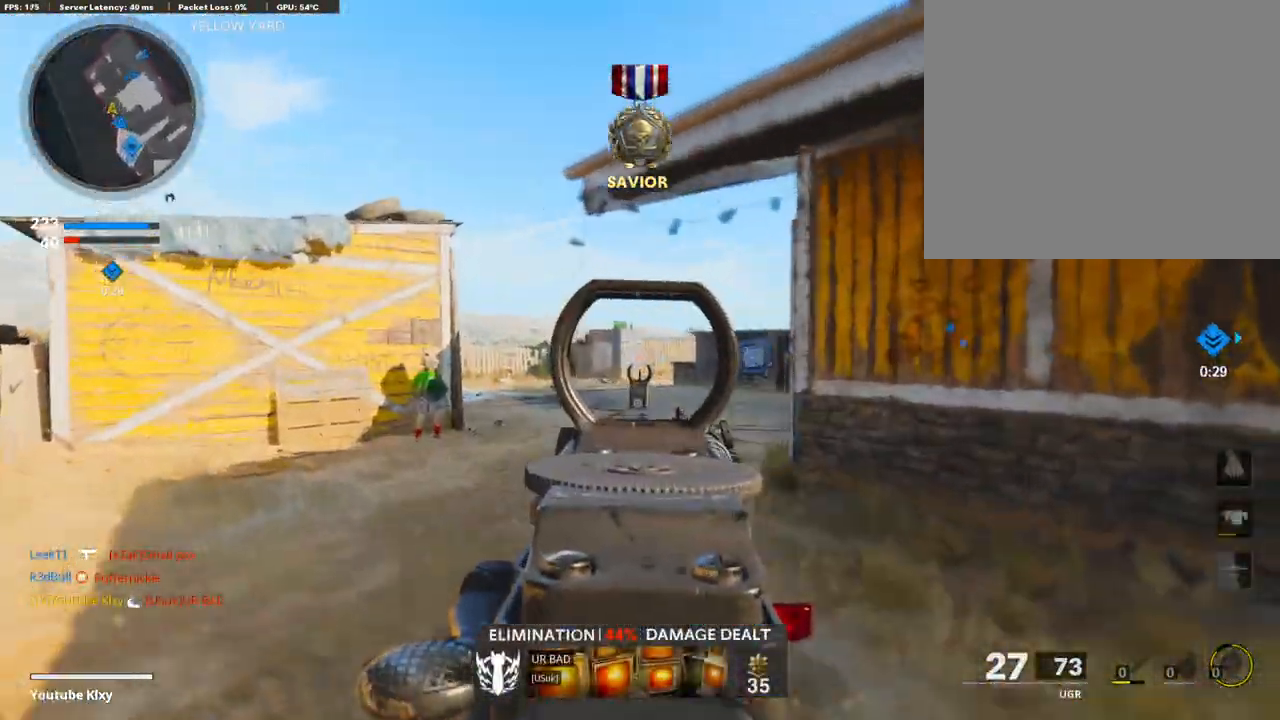
{"buttons": [], "left_stick": "up", "right_stick": "center", "events": [[34, "L1", "up"], [69, "L3", "down"], [103, "right_stick", "center"], [188, "TRIANGLE", "down"], [223, "L3", "up"], [291, "TRIANGLE", "up"], [326, "TRIANGLE", "down"], [445, "TRIANGLE", "up"]]}
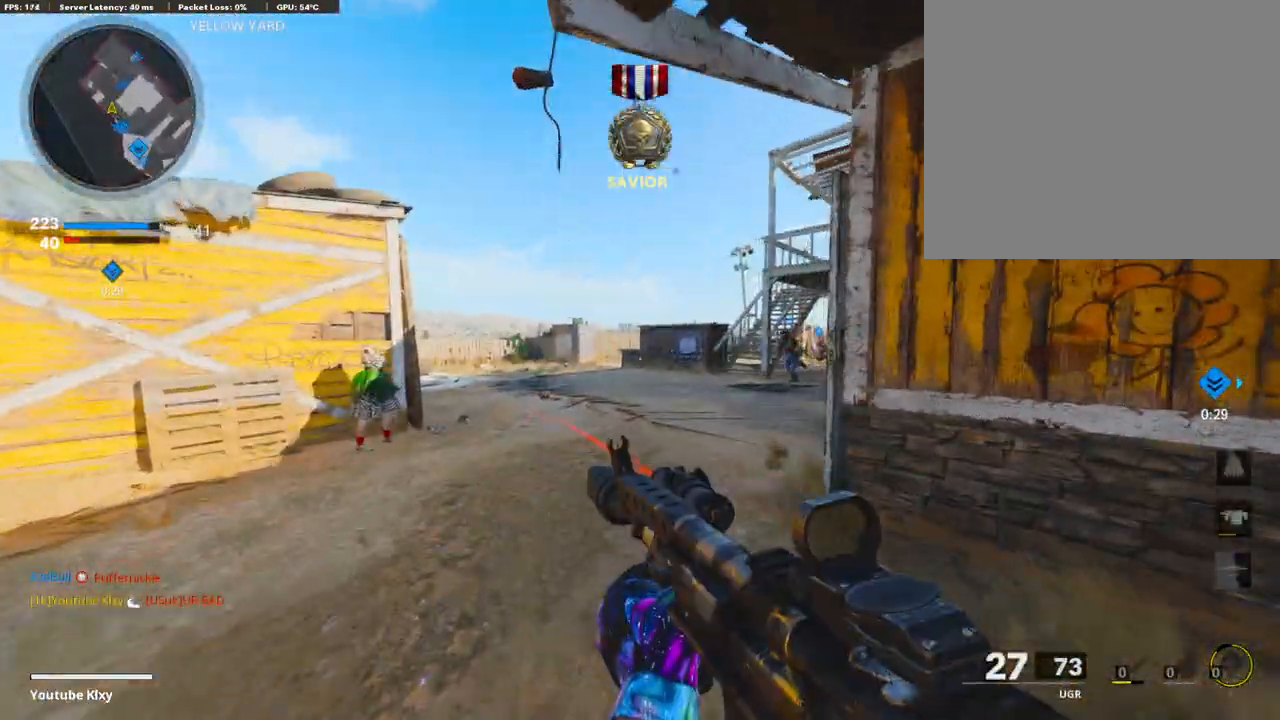
{"buttons": ["L3"], "left_stick": "up-right", "right_stick": "left", "events": [[51, "left_stick", "center"], [103, "right_stick", "right"], [188, "left_stick", "right"], [291, "left_stick", "up-right"], [308, "L3", "down"], [394, "L3", "up"], [394, "right_stick", "left"], [480, "L3", "down"]]}
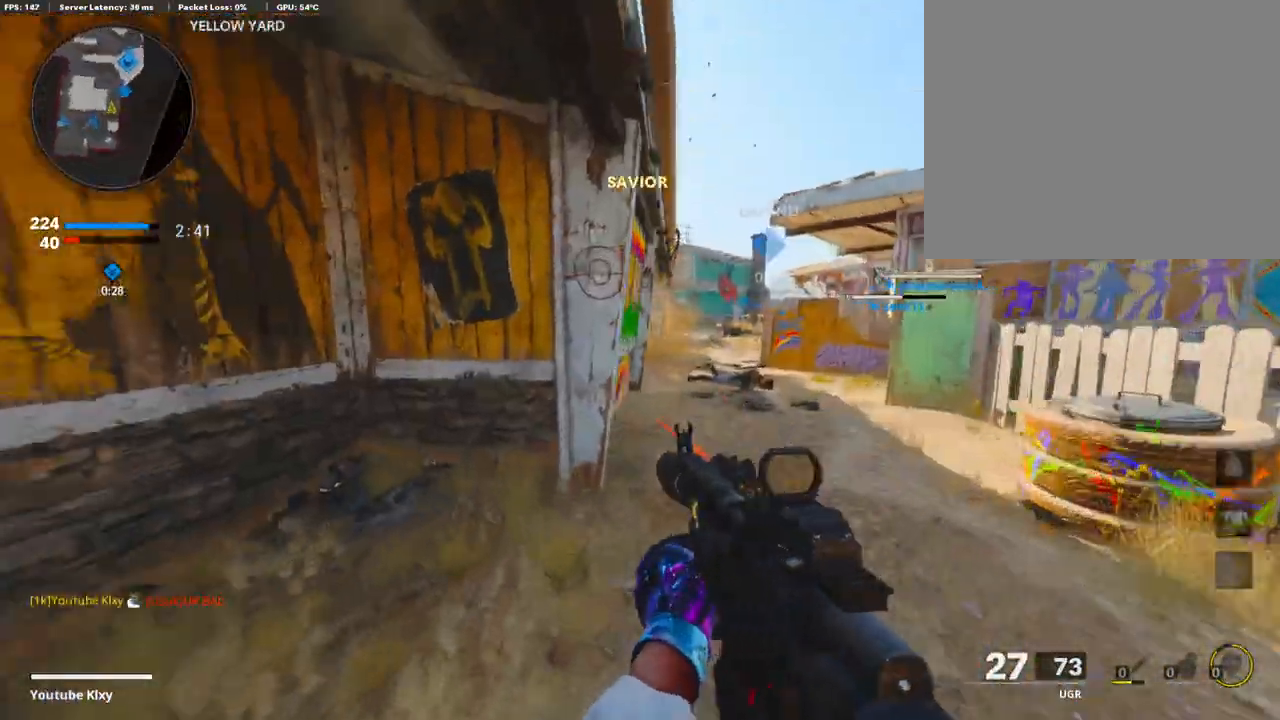
{"buttons": [], "left_stick": "up", "right_stick": "center", "events": [[68, "L3", "up"], [68, "right_stick", "center"], [257, "L3", "down"], [325, "L3", "up"], [325, "left_stick", "up"], [325, "right_stick", "right"], [394, "right_stick", "center"]]}
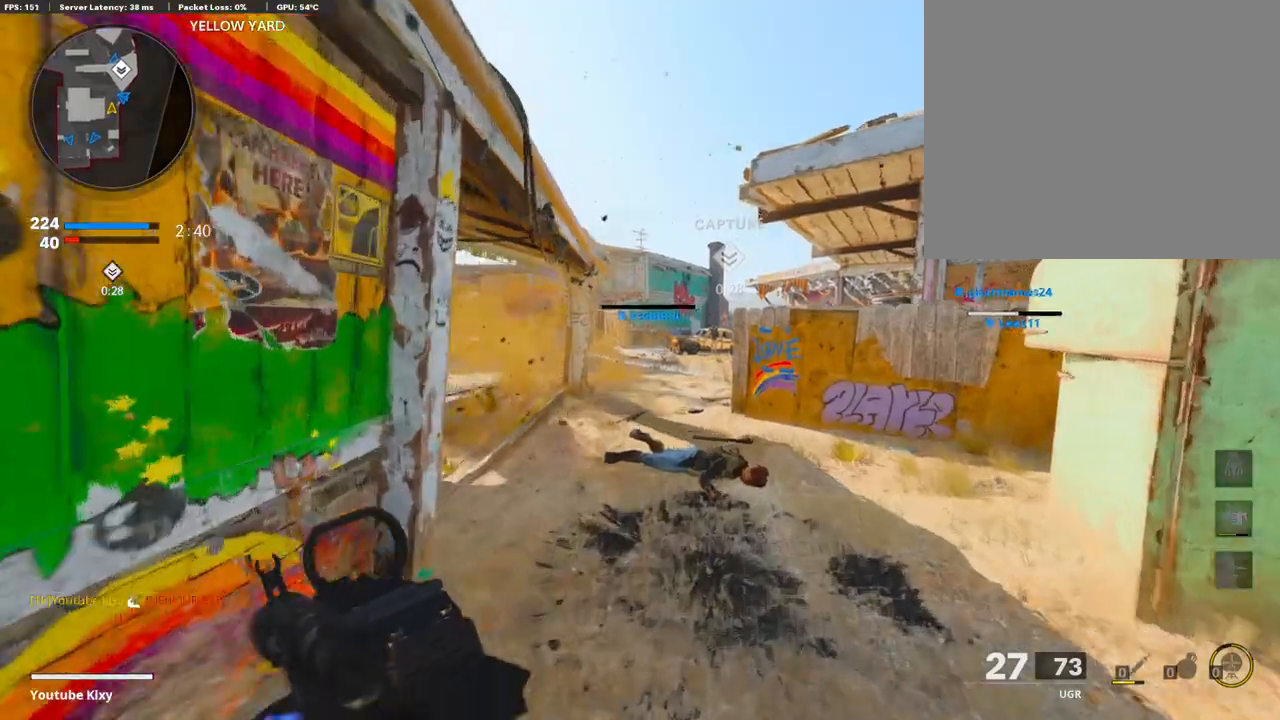
{"buttons": ["R2", "R3"], "left_stick": "up-left", "right_stick": "up-right", "events": [[102, "CROSS", "down"], [205, "CROSS", "up"], [394, "R2", "down"], [394, "R3", "down"], [394, "right_stick", "up-right"], [411, "left_stick", "up-left"]]}
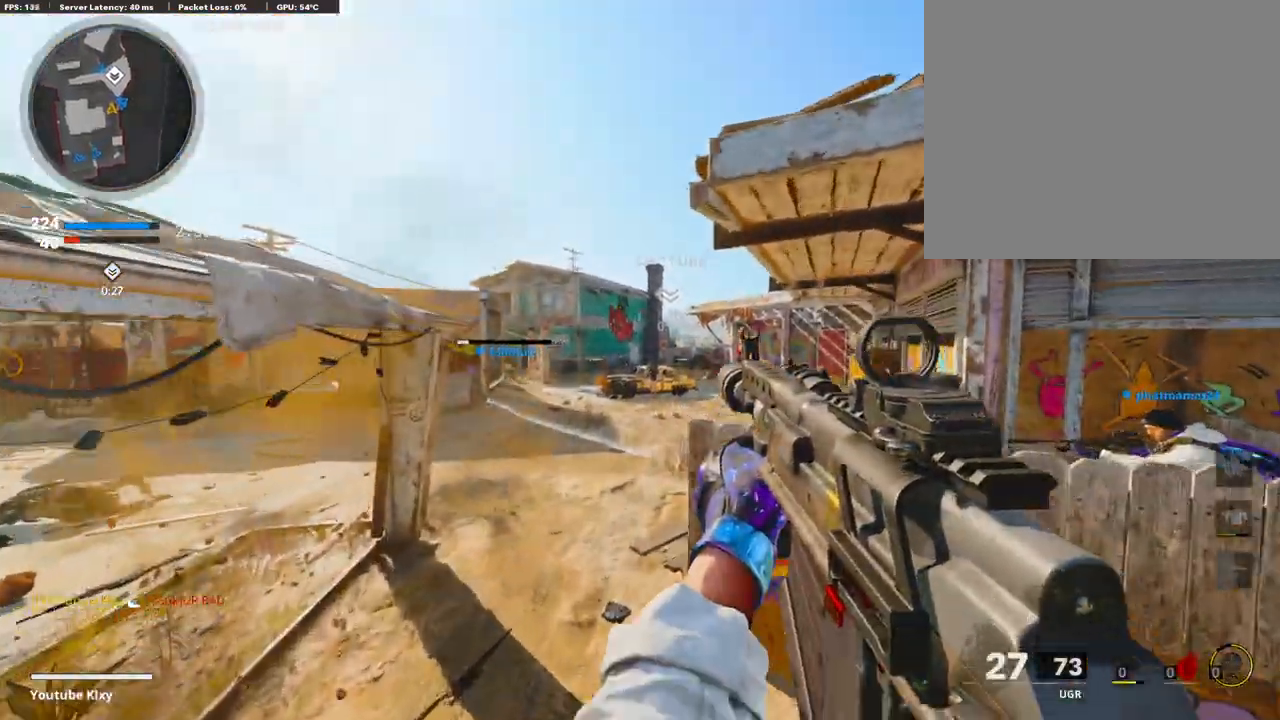
{"buttons": [], "left_stick": "up-left", "right_stick": "center", "events": [[17, "right_stick", "center"], [34, "R3", "up"], [137, "R2", "up"]]}
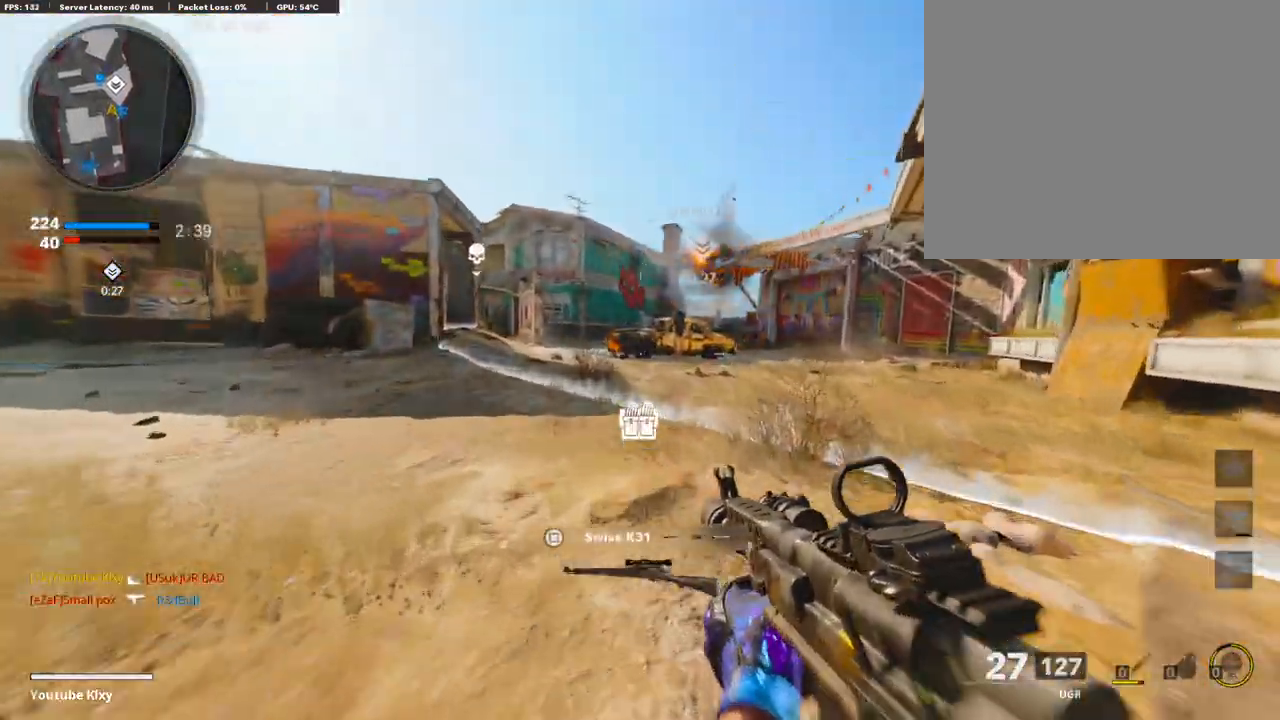
{"buttons": ["L3"], "left_stick": "up-right", "right_stick": "center", "events": [[17, "L3", "down"], [17, "left_stick", "up-right"], [17, "right_stick", "left"], [103, "right_stick", "center"]]}
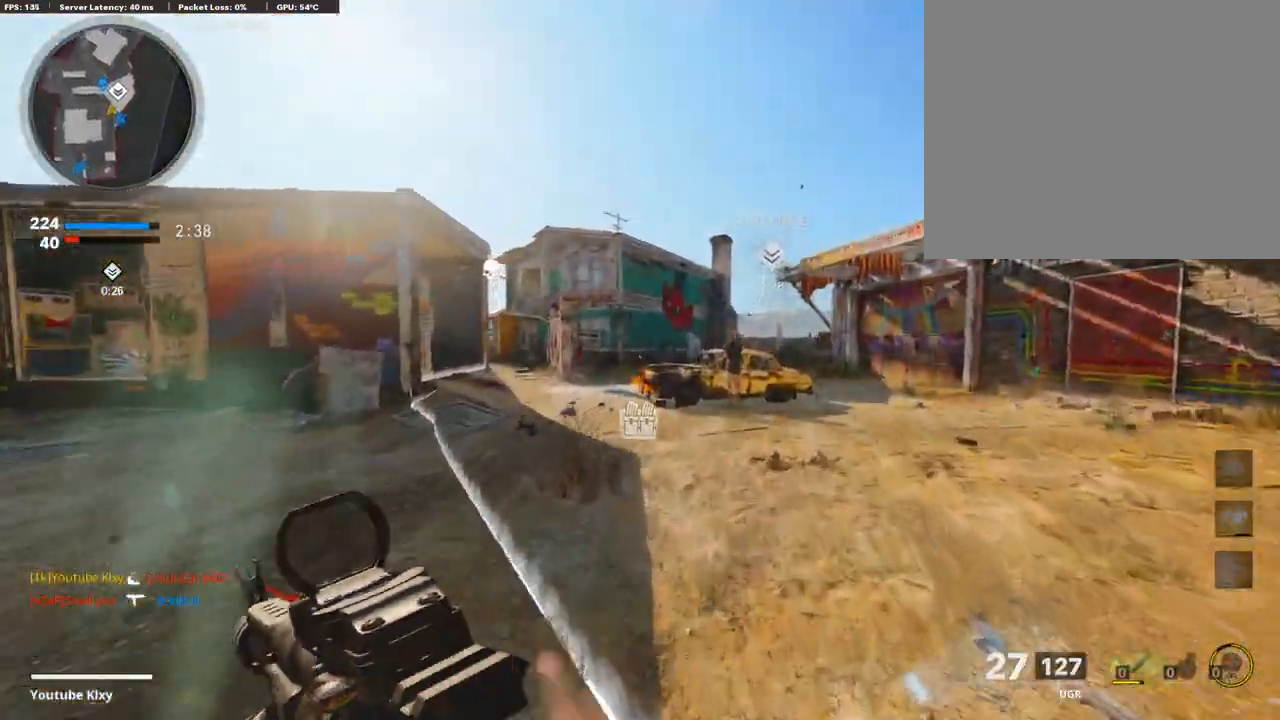
{"buttons": [], "left_stick": "up-right", "right_stick": "center", "events": [[34, "L3", "up"], [257, "CROSS", "down"], [343, "CROSS", "up"], [343, "right_stick", "left"], [429, "right_stick", "center"]]}
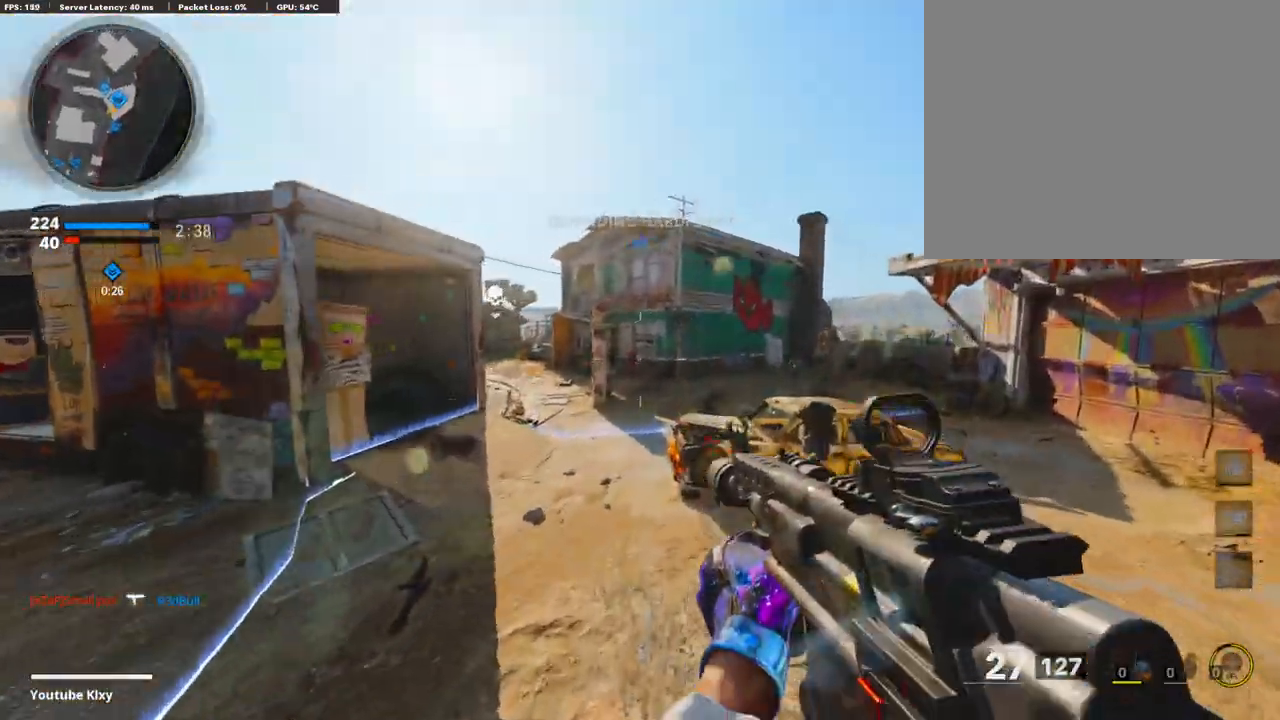
{"buttons": [], "left_stick": "up-right", "right_stick": "right", "events": [[120, "R3", "down"], [394, "R3", "up"], [411, "right_stick", "right"]]}
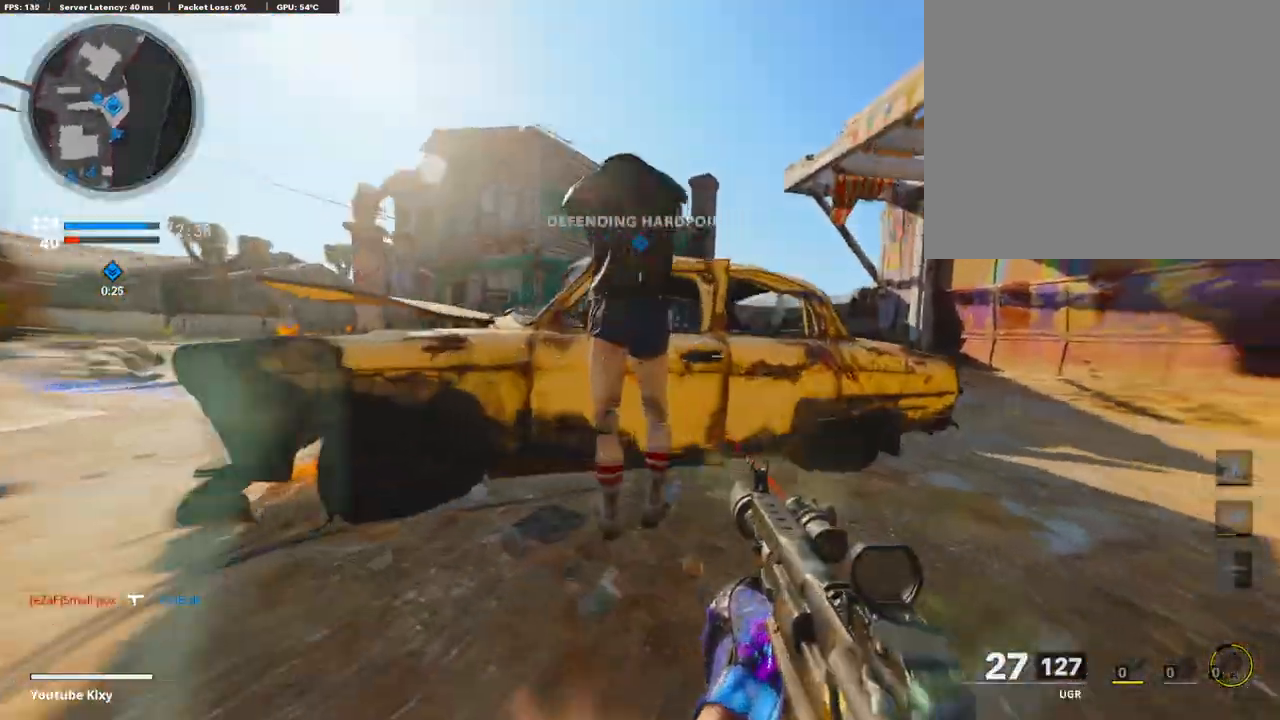
{"buttons": ["L1"], "left_stick": "left", "right_stick": "right", "events": [[34, "L3", "down"], [34, "R3", "down"], [34, "right_stick", "center"], [103, "R3", "up"], [171, "L1", "down"], [171, "L3", "up"], [377, "right_stick", "right"], [463, "left_stick", "left"]]}
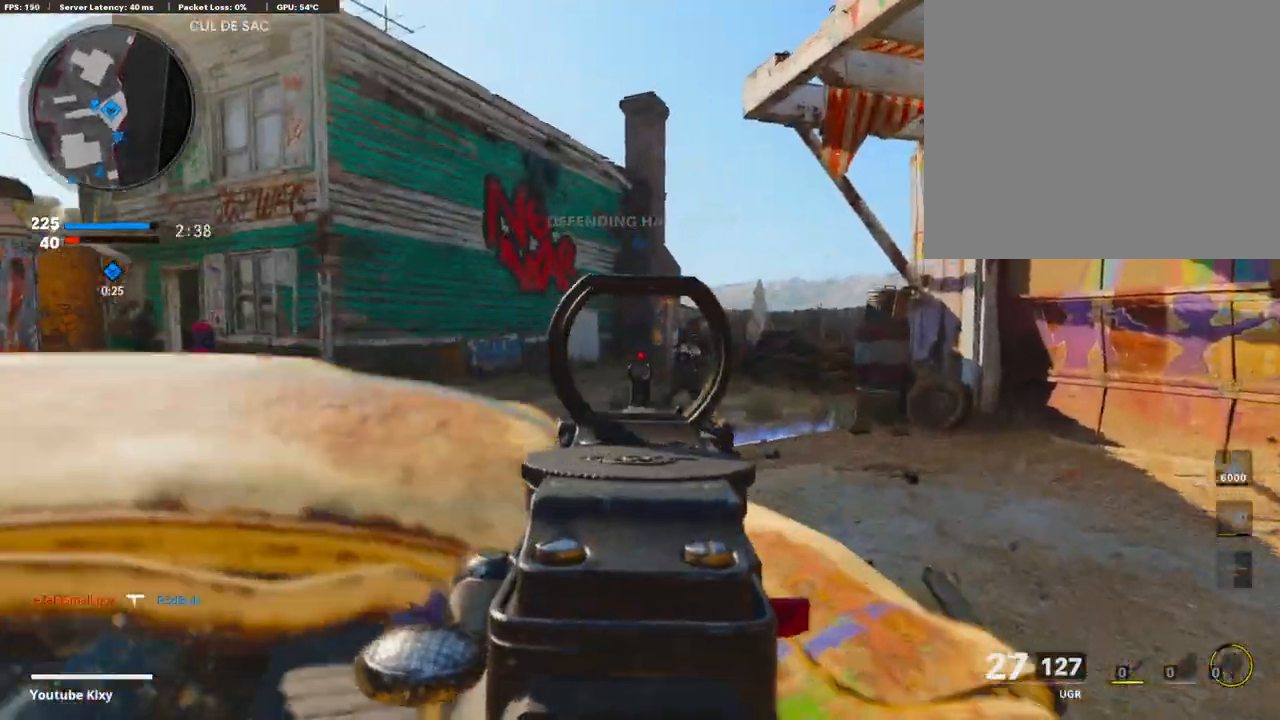
{"buttons": ["L1", "R1"], "left_stick": "right", "right_stick": "down-right", "events": [[51, "right_stick", "center"], [103, "right_stick", "right"], [240, "R1", "down"], [240, "left_stick", "right"], [342, "right_stick", "down-right"]]}
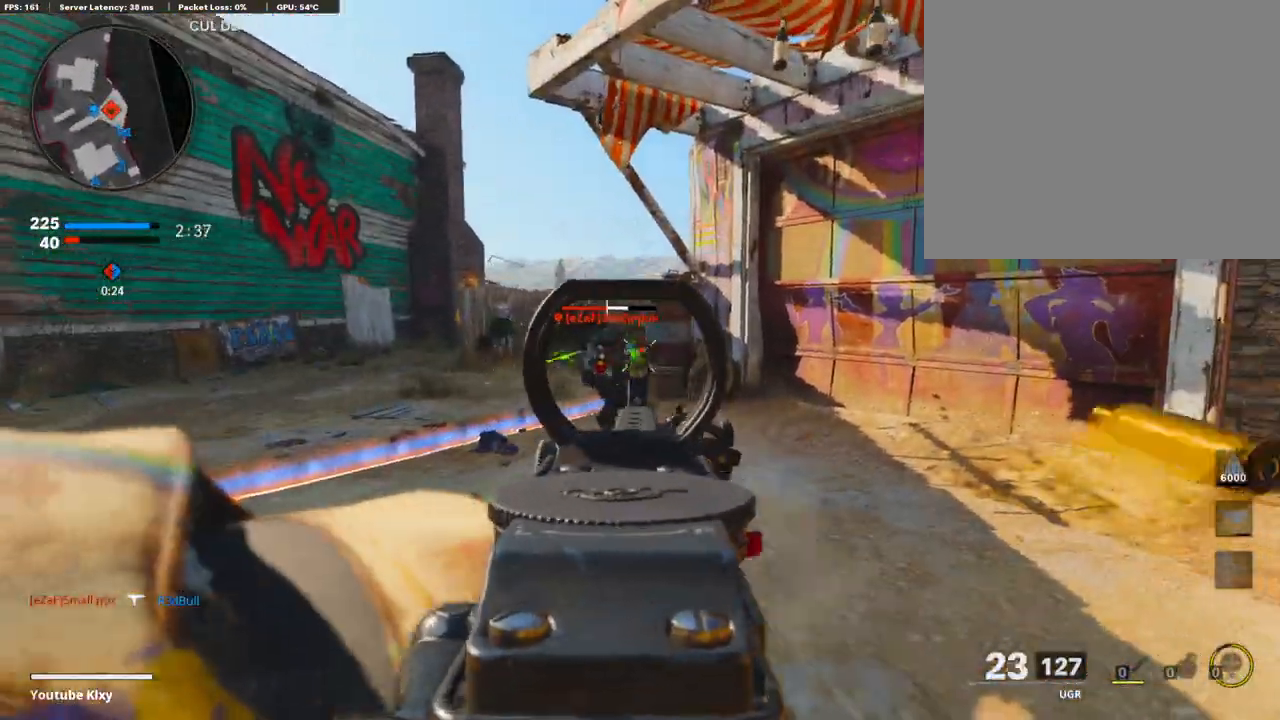
{"buttons": [], "left_stick": "right", "right_stick": "left", "events": [[17, "left_stick", "center"], [137, "left_stick", "left"], [137, "right_stick", "down-left"], [240, "R3", "down"], [240, "right_stick", "center"], [325, "left_stick", "right"], [342, "R3", "up"], [394, "right_stick", "right"], [497, "L1", "up"], [497, "R1", "up"], [497, "right_stick", "left"]]}
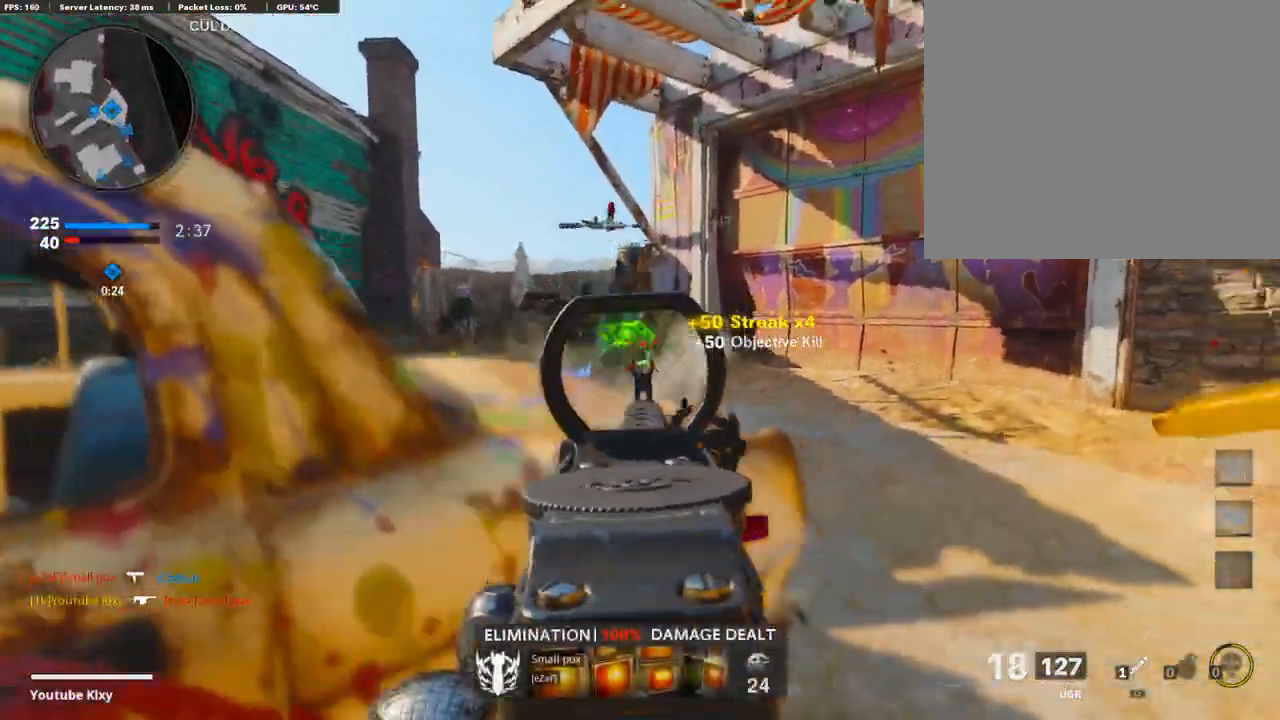
{"buttons": [], "left_stick": "right", "right_stick": "center", "events": [[51, "L3", "down"], [51, "left_stick", "up-right"], [222, "L3", "up"], [222, "left_stick", "right"], [222, "right_stick", "center"]]}
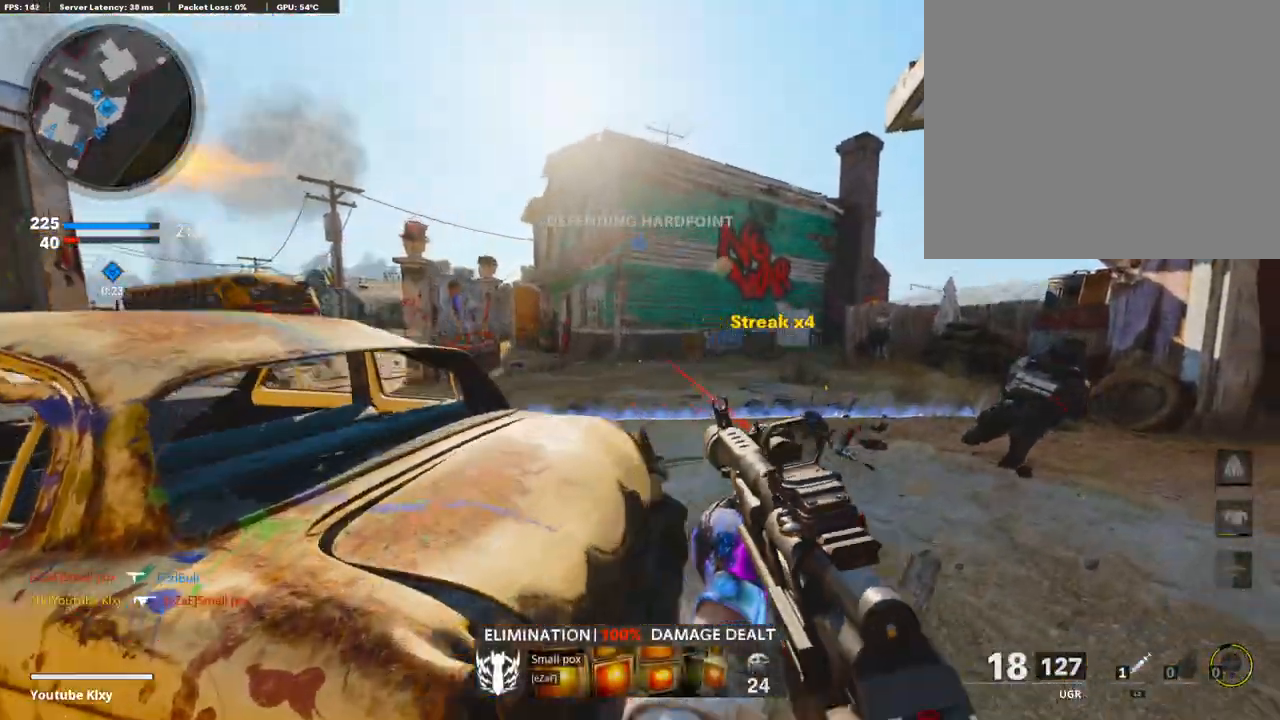
{"buttons": [], "left_stick": "up-right", "right_stick": "center", "events": [[51, "L3", "down"], [51, "left_stick", "up-right"], [188, "L3", "up"], [445, "SQUARE", "down"], [479, "SQUARE", "up"]]}
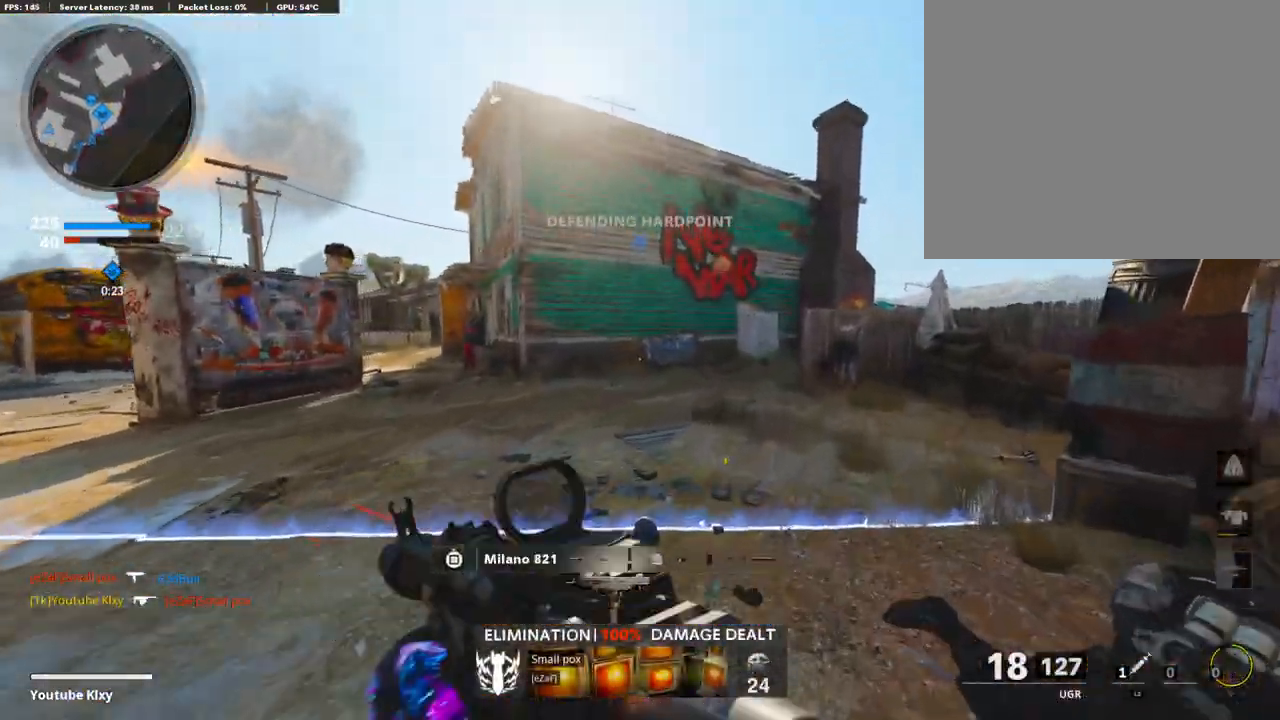
{"buttons": ["L3", "R3"], "left_stick": "up-right", "right_stick": "center", "events": [[52, "right_stick", "down-right"], [240, "R3", "down"], [240, "right_stick", "center"], [412, "R3", "up"], [446, "L3", "down"], [497, "R3", "down"]]}
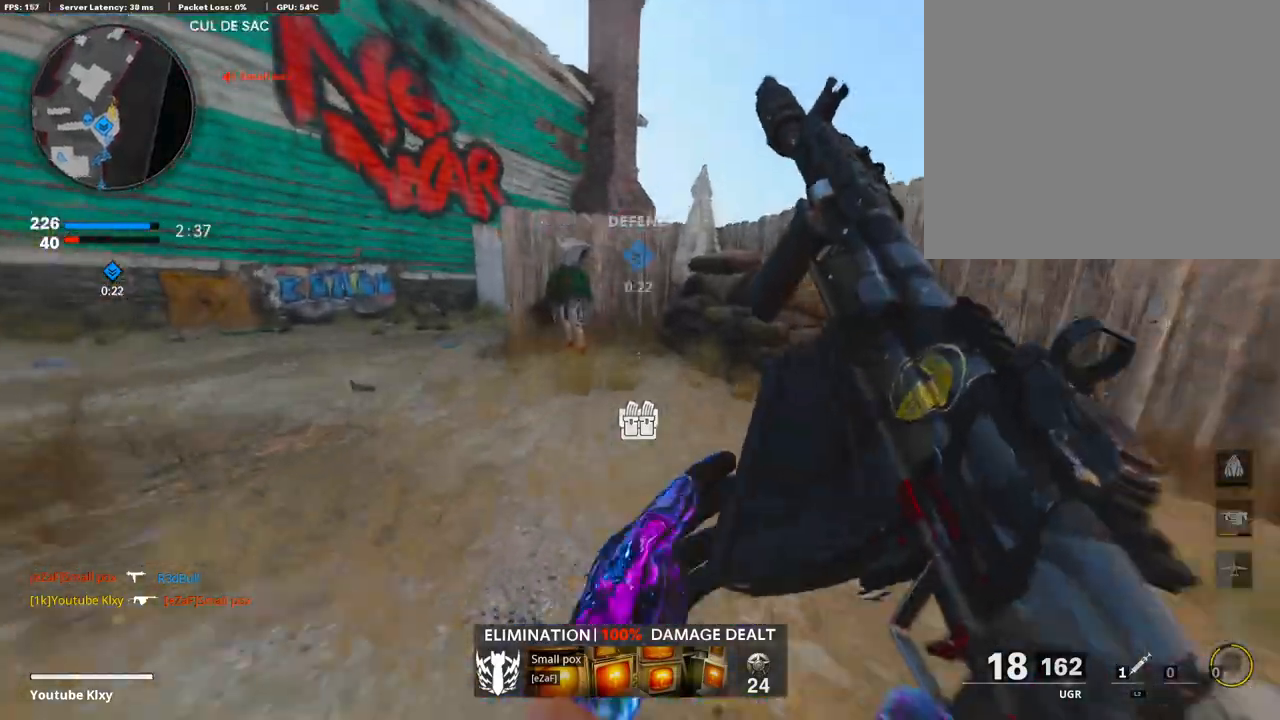
{"buttons": [], "left_stick": "right", "right_stick": "left", "events": [[69, "L3", "up"], [69, "R3", "up"], [326, "right_stick", "left"], [446, "left_stick", "right"]]}
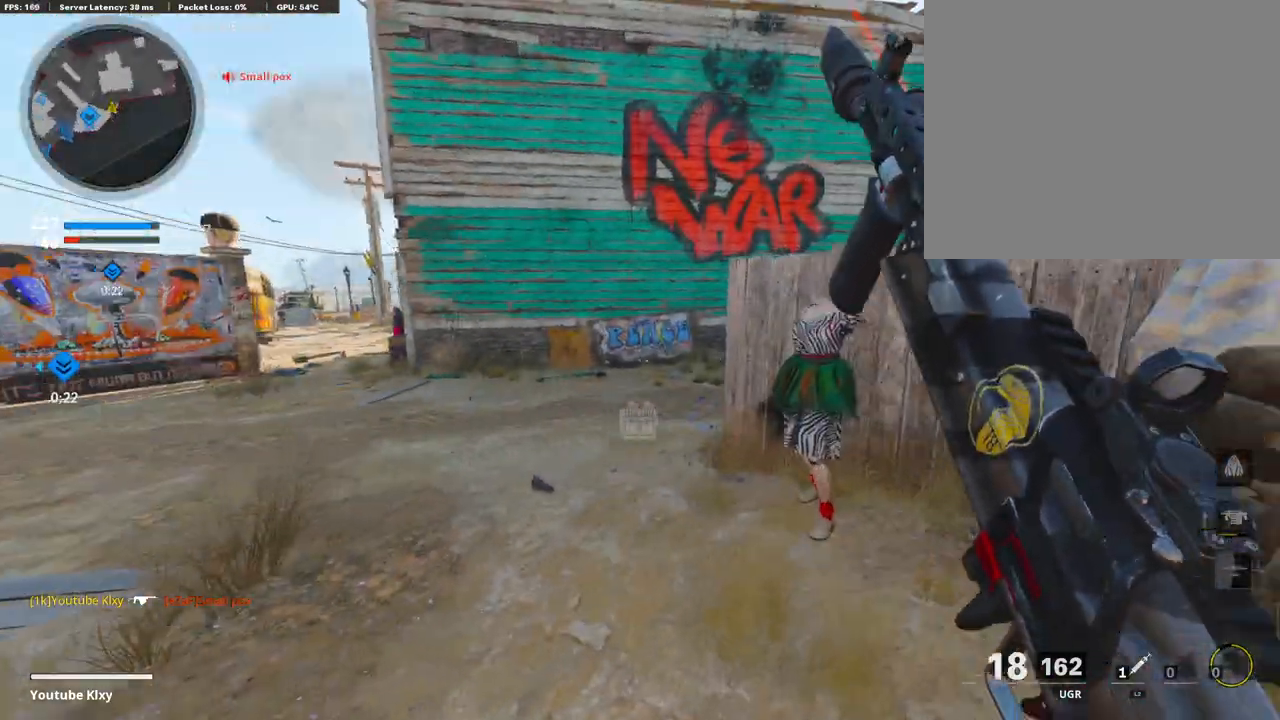
{"buttons": ["L3"], "left_stick": "up", "right_stick": "right", "events": [[51, "left_stick", "center"], [51, "right_stick", "center"], [206, "left_stick", "up"], [326, "L3", "down"], [411, "right_stick", "right"]]}
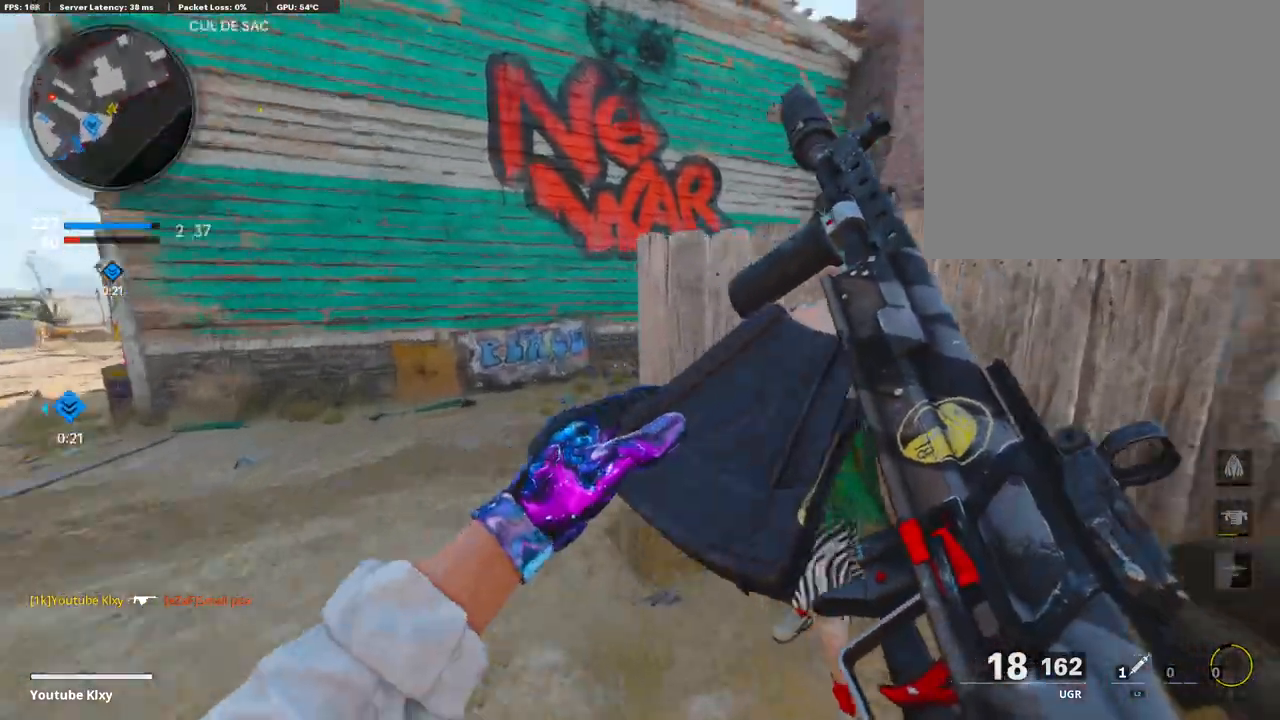
{"buttons": ["L1"], "left_stick": "left", "right_stick": "right", "events": [[68, "R3", "down"], [154, "R3", "up"], [205, "L3", "up"], [240, "CROSS", "down"], [240, "L1", "down"], [240, "left_stick", "left"], [240, "right_stick", "center"], [445, "CROSS", "up"], [445, "right_stick", "right"]]}
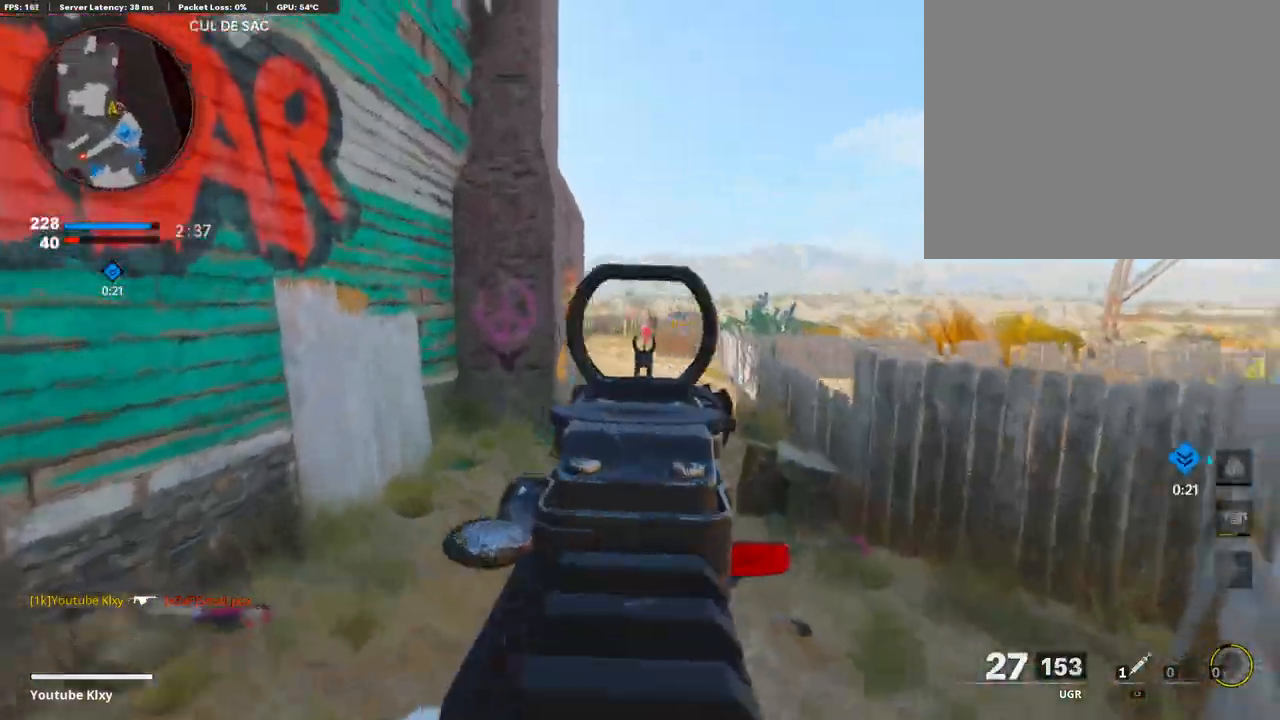
{"buttons": [], "left_stick": "up", "right_stick": "left", "events": [[17, "right_stick", "up-right"], [222, "L1", "up"], [257, "right_stick", "left"], [497, "left_stick", "up"]]}
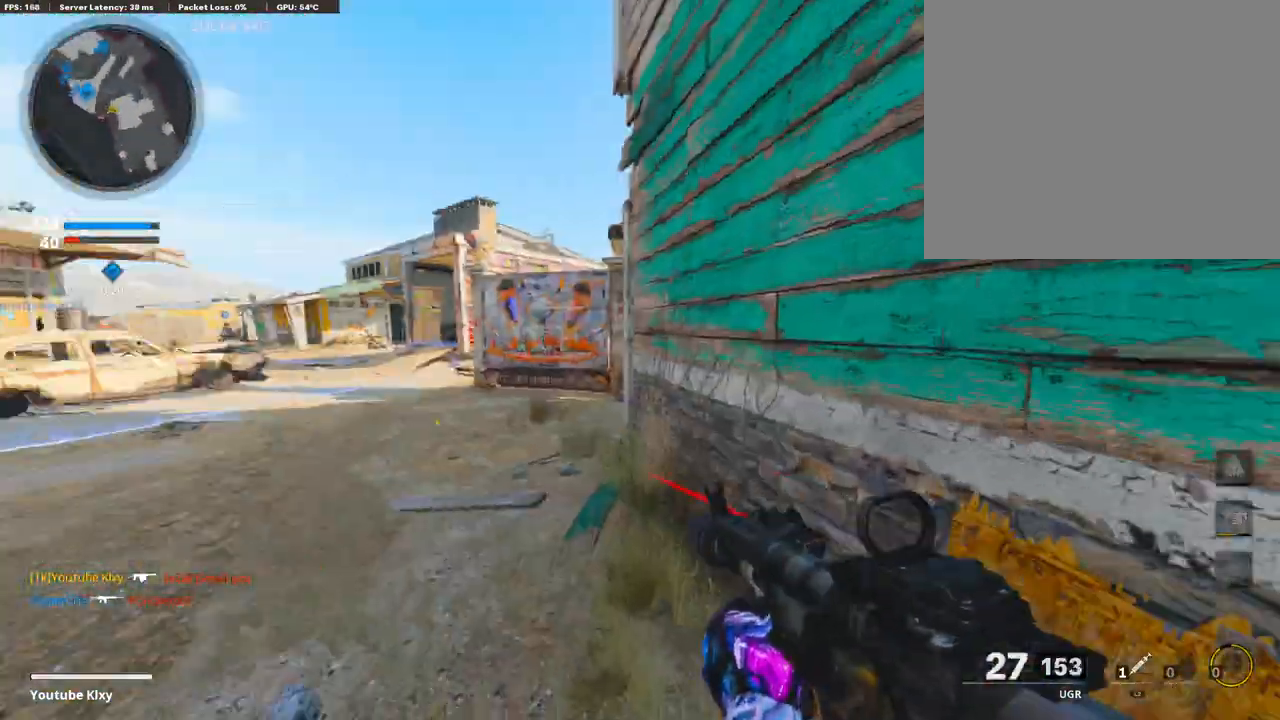
{"buttons": [], "left_stick": "up", "right_stick": "center", "events": [[17, "right_stick", "center"], [274, "right_stick", "right"], [359, "right_stick", "center"]]}
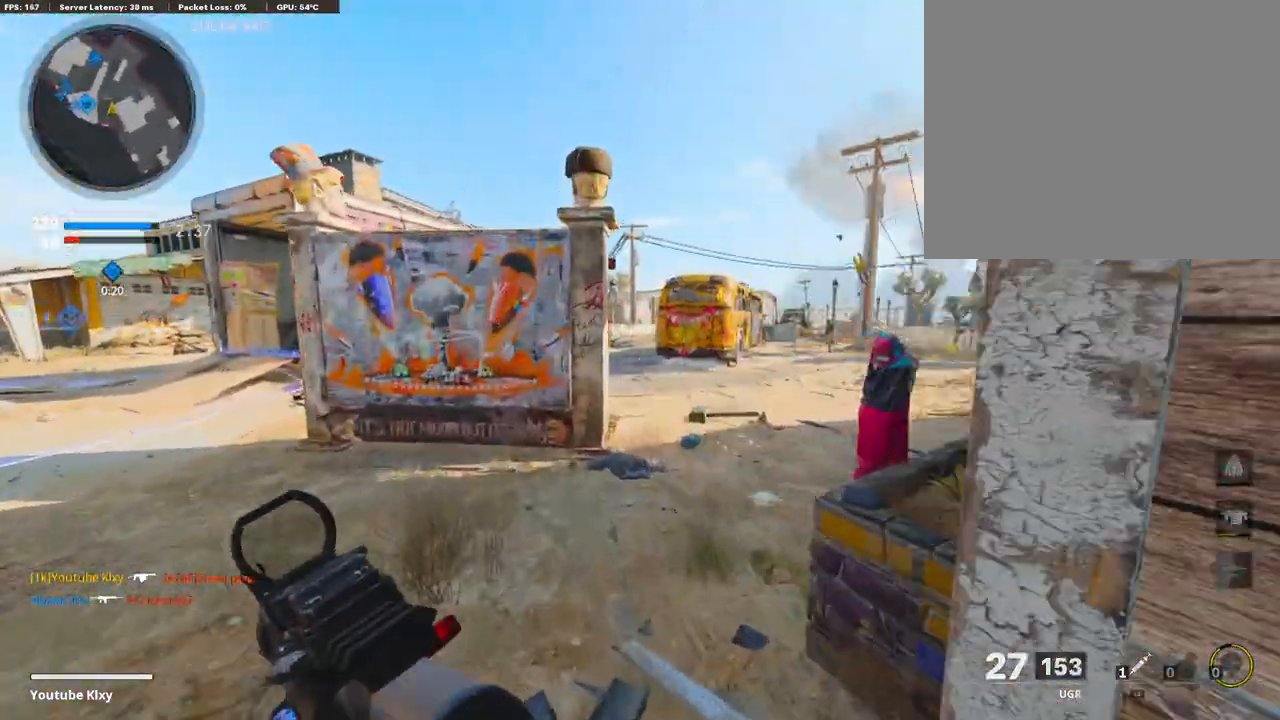
{"buttons": [], "left_stick": "down-left", "right_stick": "center", "events": [[17, "right_stick", "right"], [291, "left_stick", "down-left"], [291, "right_stick", "center"]]}
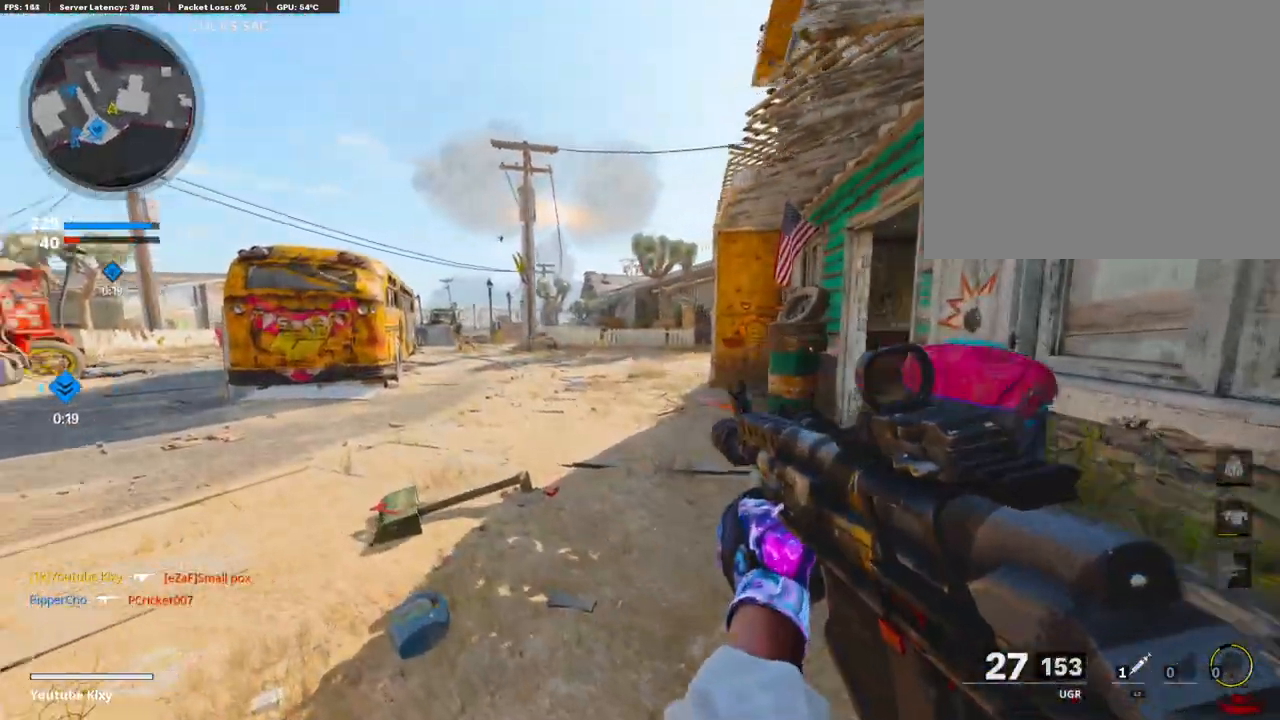
{"buttons": ["L1", "R1"], "left_stick": "down-left", "right_stick": "center", "events": [[17, "left_stick", "up-left"], [35, "right_stick", "left"], [69, "L1", "down"], [69, "left_stick", "right"], [155, "left_stick", "down"], [155, "right_stick", "center"], [206, "left_stick", "down-left"], [429, "R1", "down"]]}
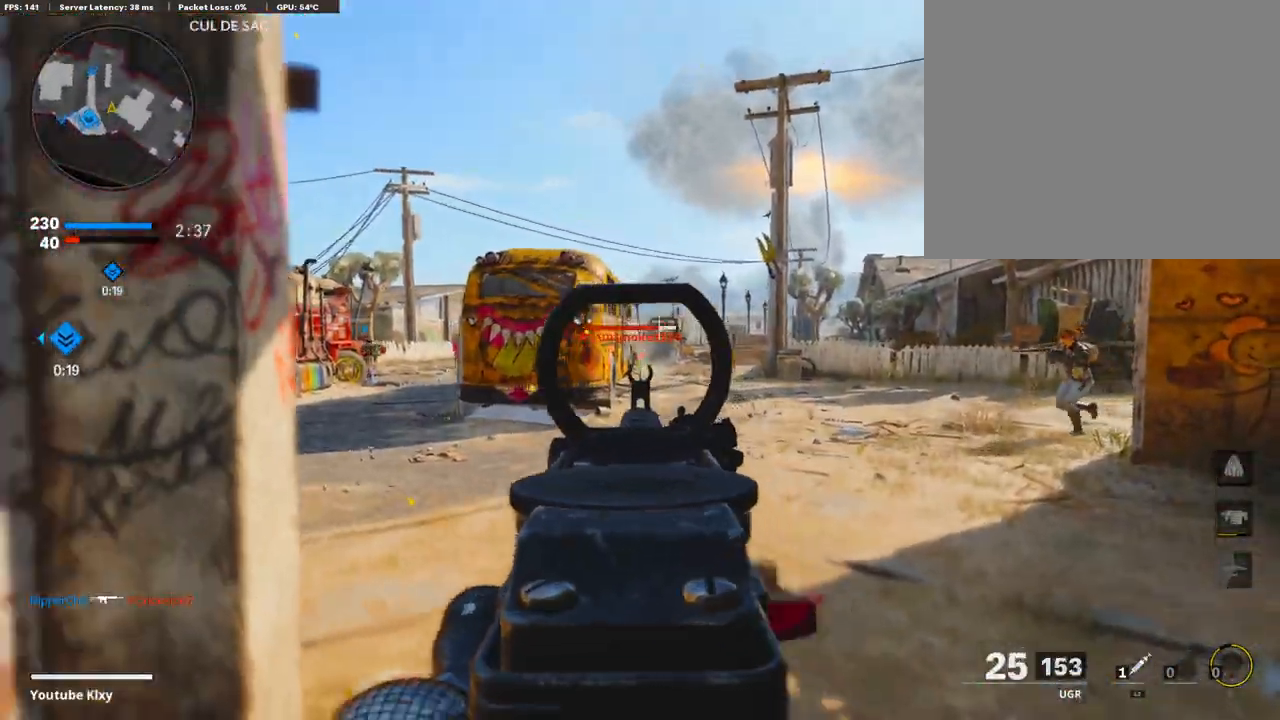
{"buttons": ["L1"], "left_stick": "up-right", "right_stick": "right", "events": [[17, "left_stick", "down-right"], [34, "L1", "up"], [86, "R1", "up"], [86, "left_stick", "up-right"], [86, "right_stick", "right"], [154, "L1", "down"]]}
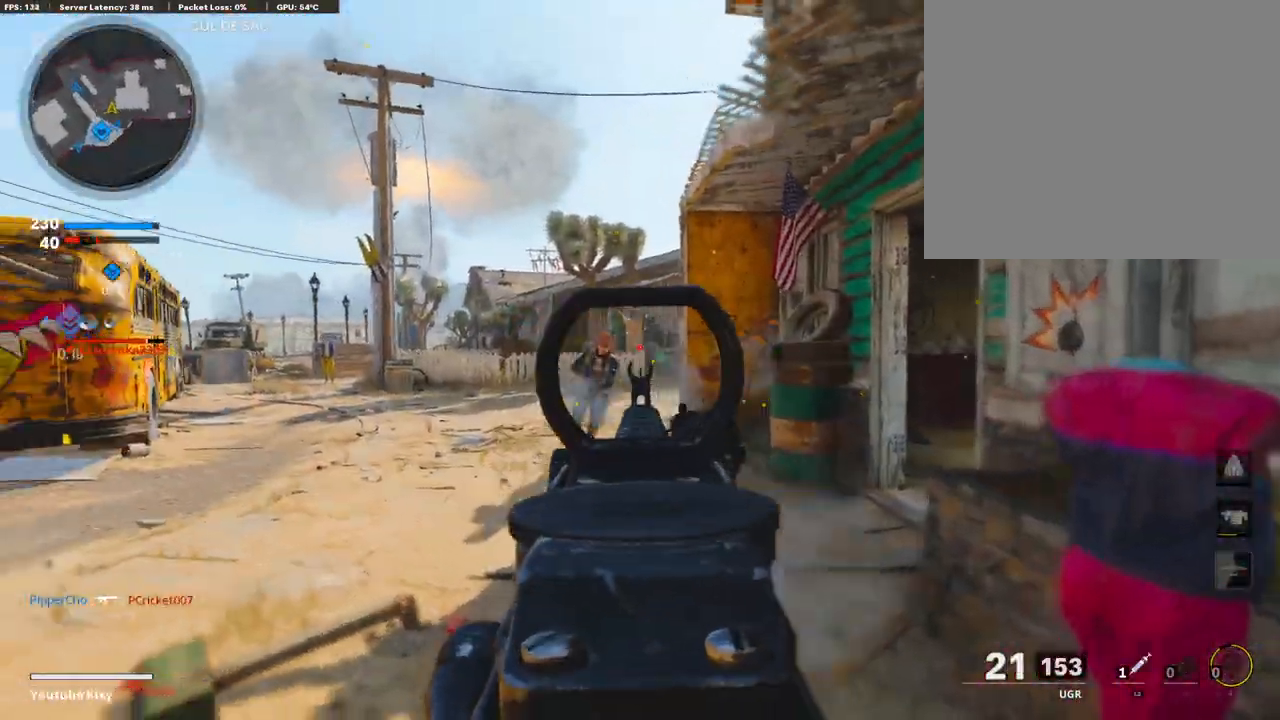
{"buttons": ["L1", "R1", "R3"], "left_stick": "left", "right_stick": "center", "events": [[17, "R1", "down"], [17, "left_stick", "down-left"], [17, "right_stick", "left"], [343, "left_stick", "right"], [411, "left_stick", "left"], [428, "R3", "down"], [428, "right_stick", "center"]]}
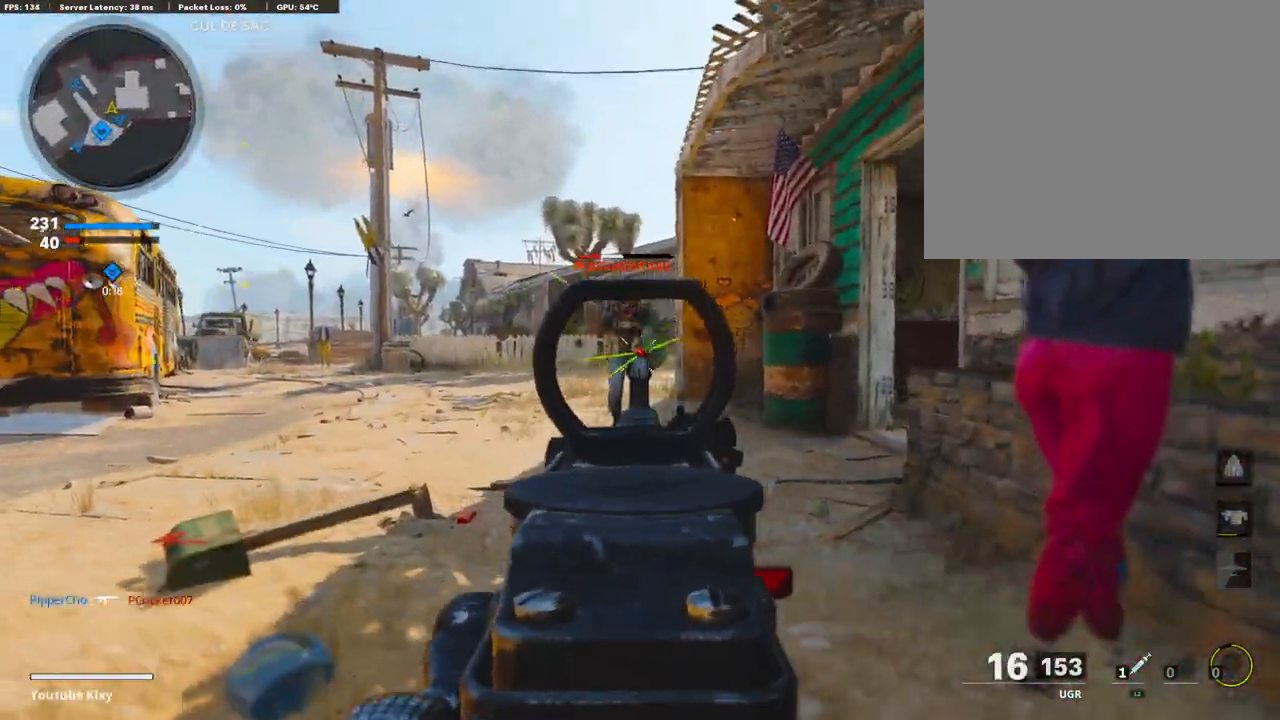
{"buttons": ["L3"], "left_stick": "up", "right_stick": "center", "events": [[17, "R3", "up"], [206, "left_stick", "up"], [206, "right_stick", "right"], [377, "L1", "up"], [377, "L3", "down"], [377, "R1", "up"], [377, "right_stick", "center"]]}
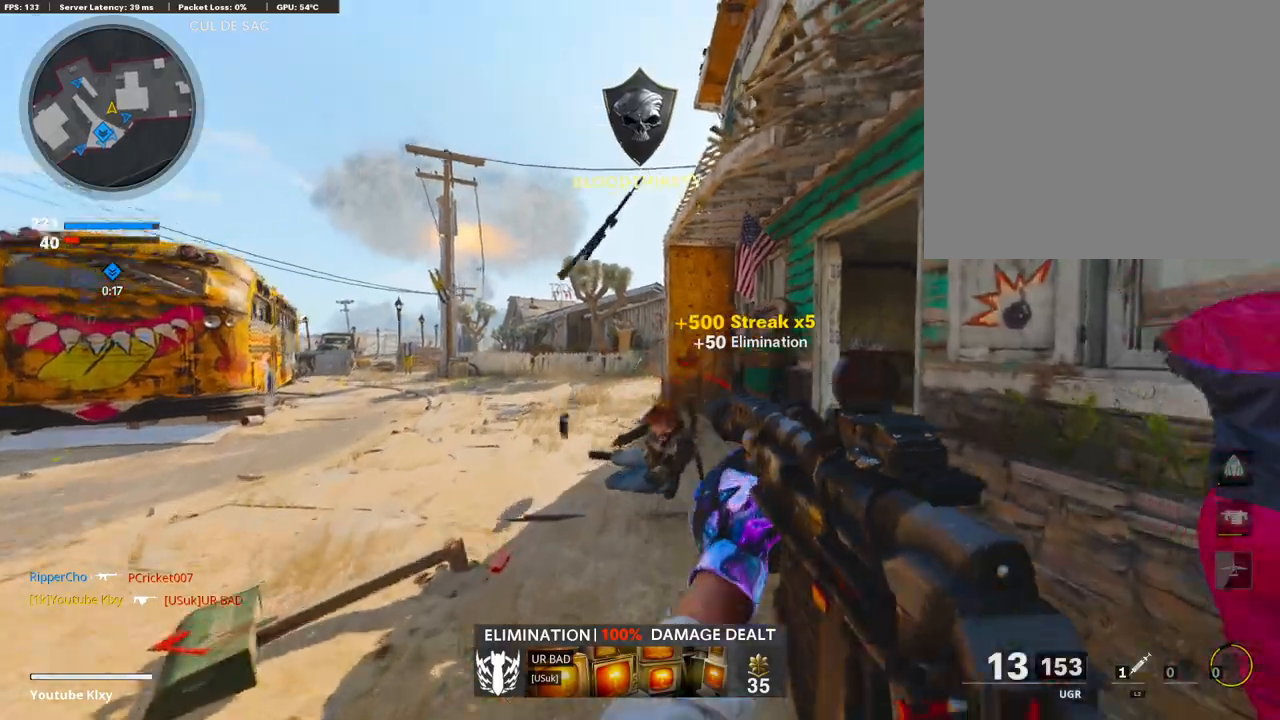
{"buttons": ["L3", "R3"], "left_stick": "up", "right_stick": "center", "events": [[85, "right_stick", "down-right"], [171, "right_stick", "down"], [274, "R3", "down"], [325, "right_stick", "right"], [377, "L3", "up"], [377, "R3", "up"], [462, "L3", "down"], [462, "R3", "down"], [462, "right_stick", "center"]]}
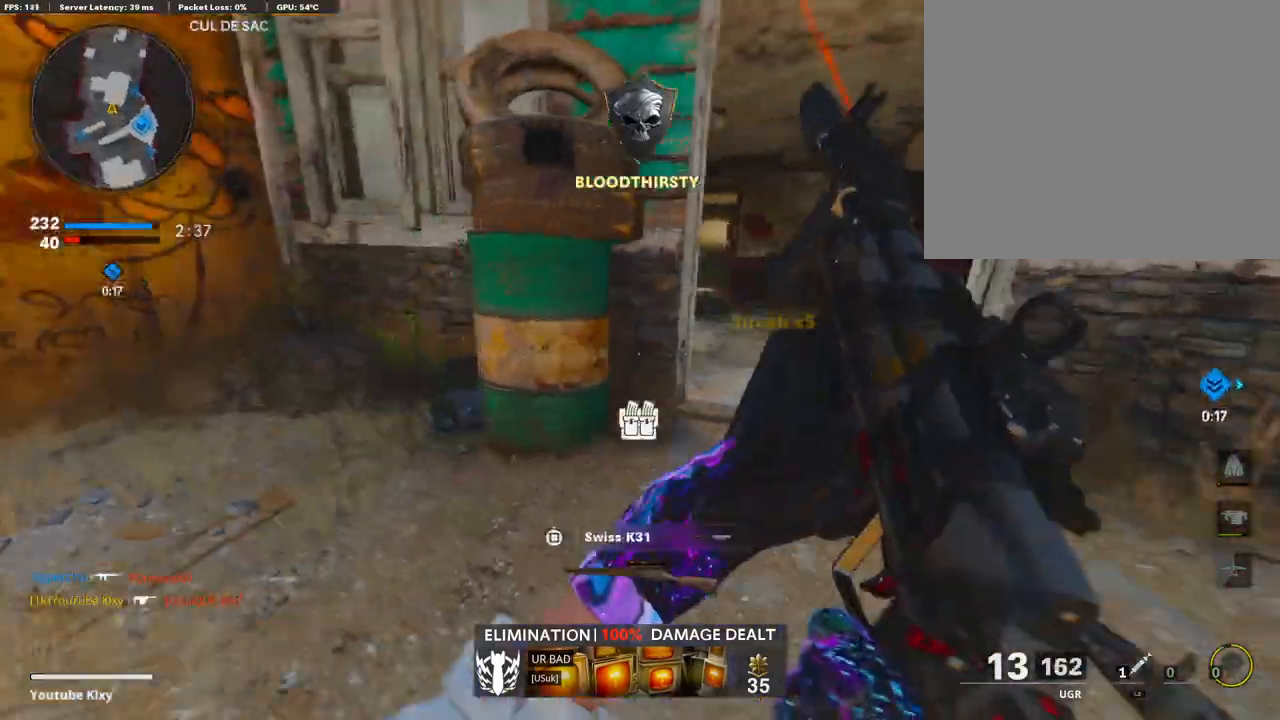
{"buttons": ["L3"], "left_stick": "up", "right_stick": "left", "events": [[85, "L3", "up"], [85, "R3", "up"], [85, "right_stick", "left"], [342, "L3", "down"]]}